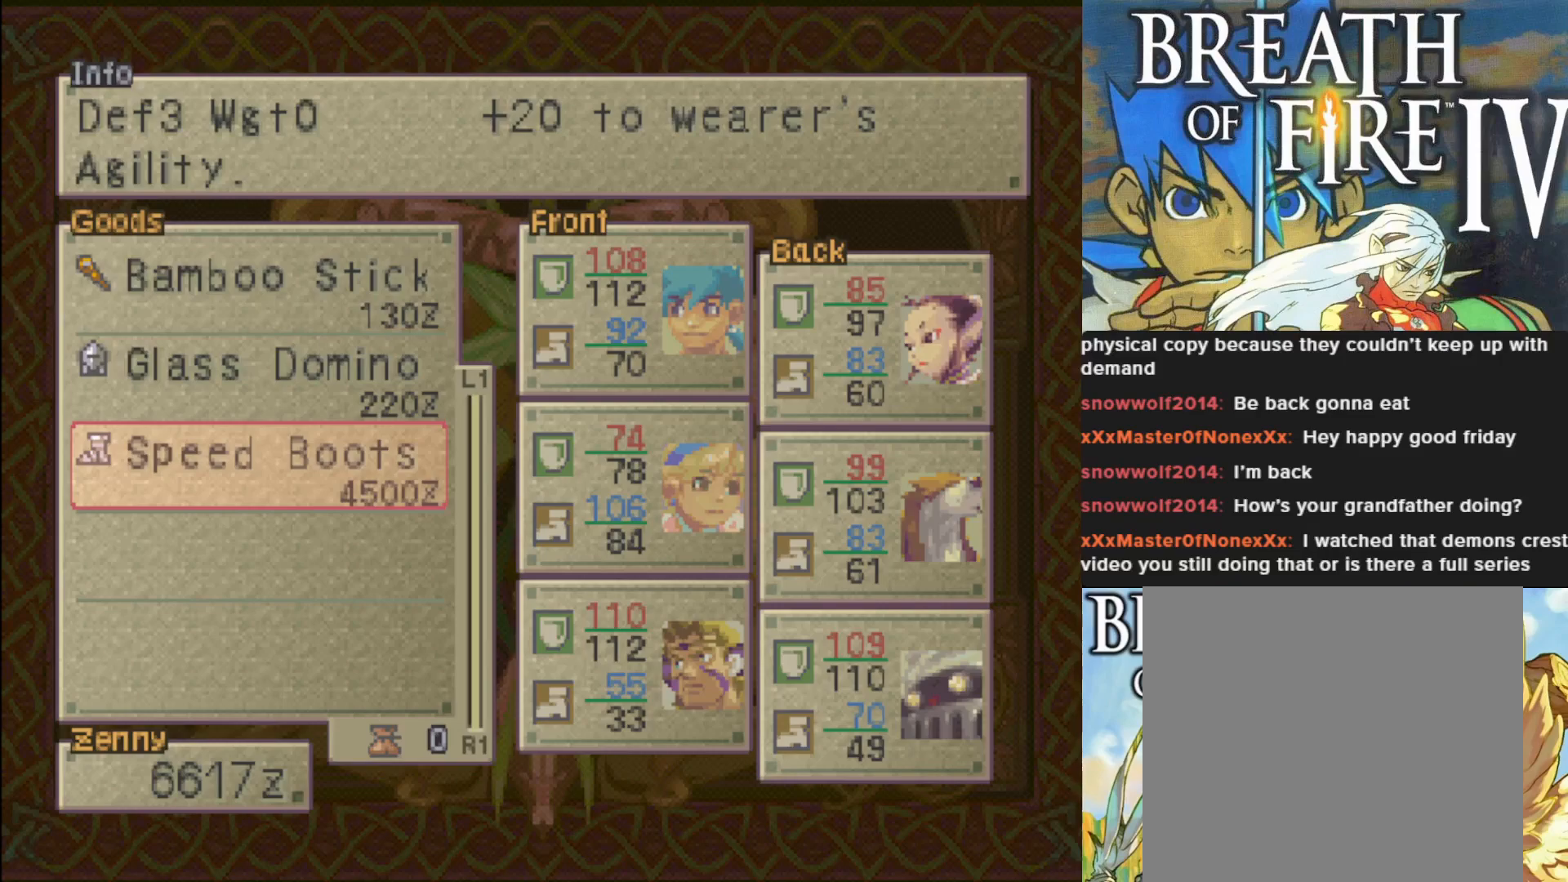
Gameplay with a controller (PlayStation layout); each line is a JSON object with the inputs held at the frame after it. "events" lists button and stick changes between this image and that frame as [ms after this image, input, new state], when the widget could be followed in between. Not read: right_stick.
{"buttons": [], "left_stick": "center", "events": [[17, "DPAD_UP", "down"], [167, "DPAD_UP", "up"]]}
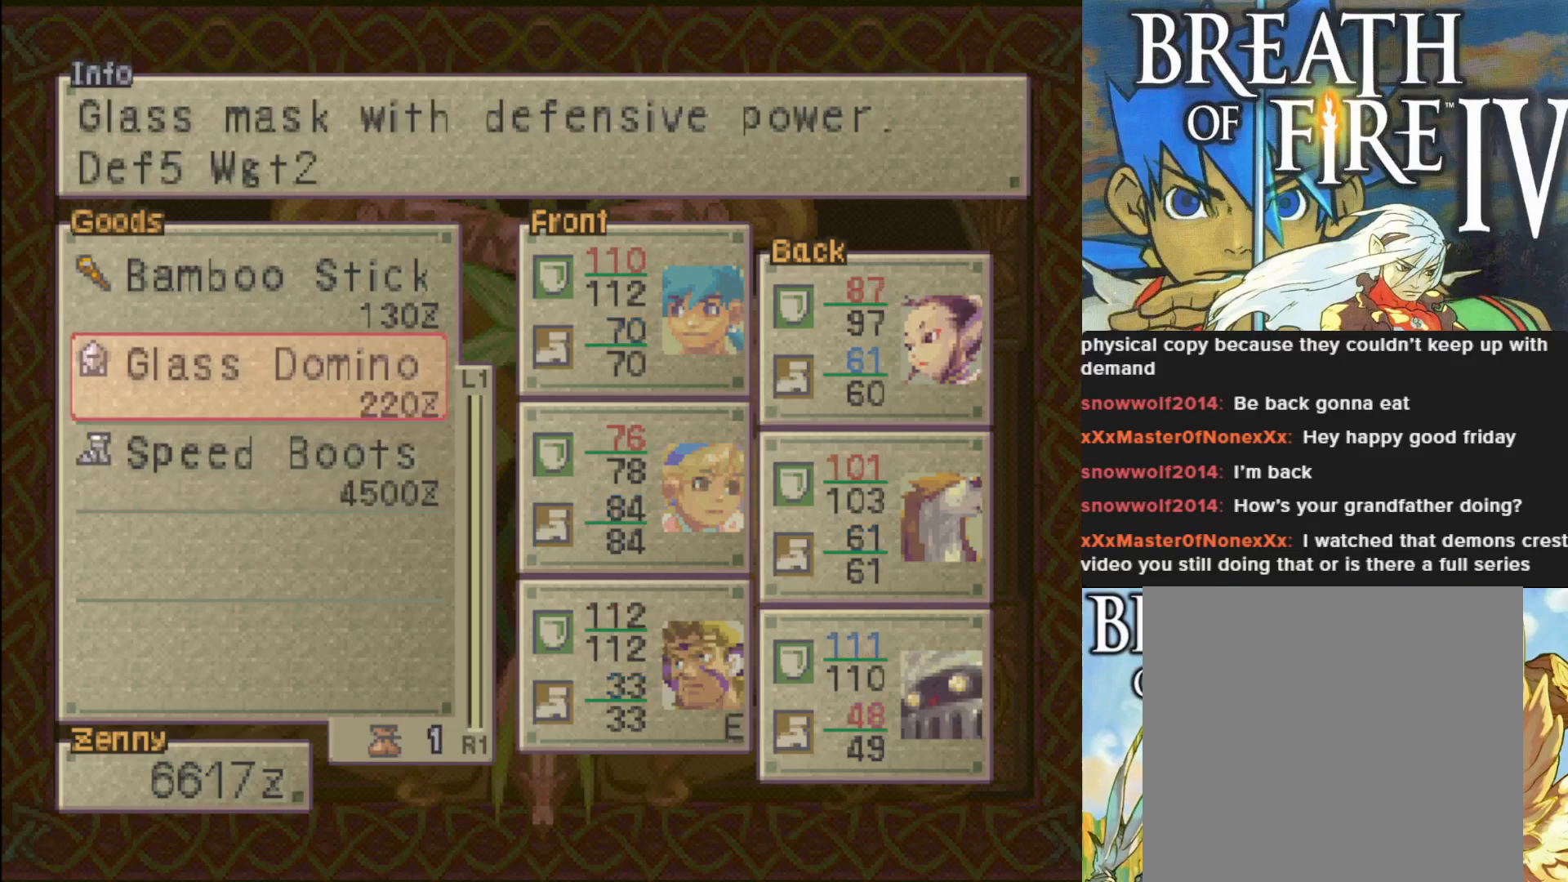
{"buttons": [], "left_stick": "center", "events": [[183, "DPAD_UP", "down"], [367, "DPAD_UP", "up"]]}
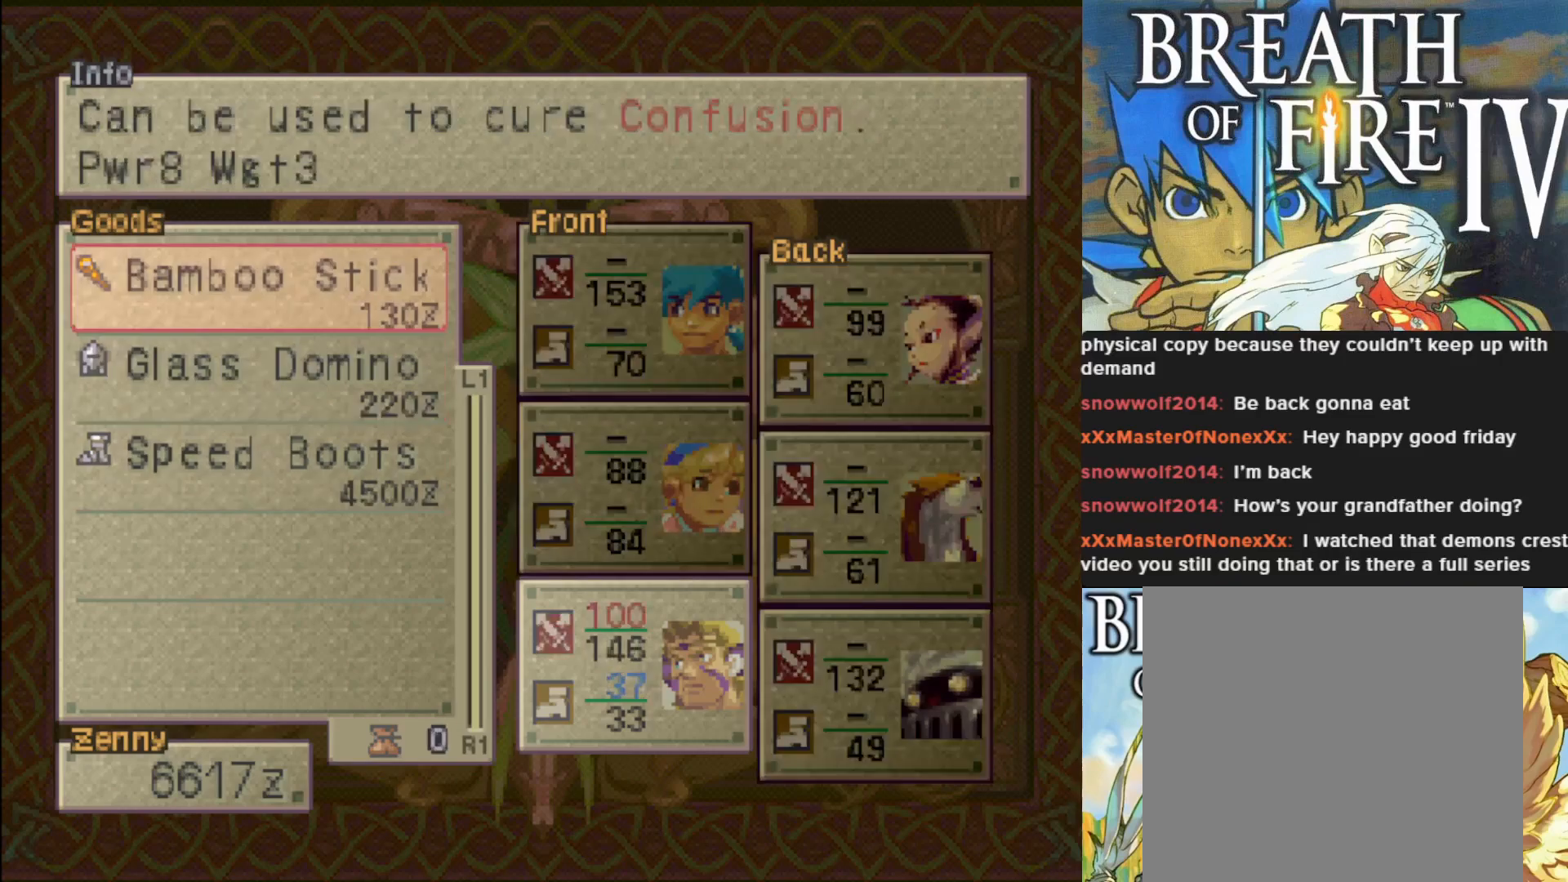
{"buttons": [], "left_stick": "center", "events": []}
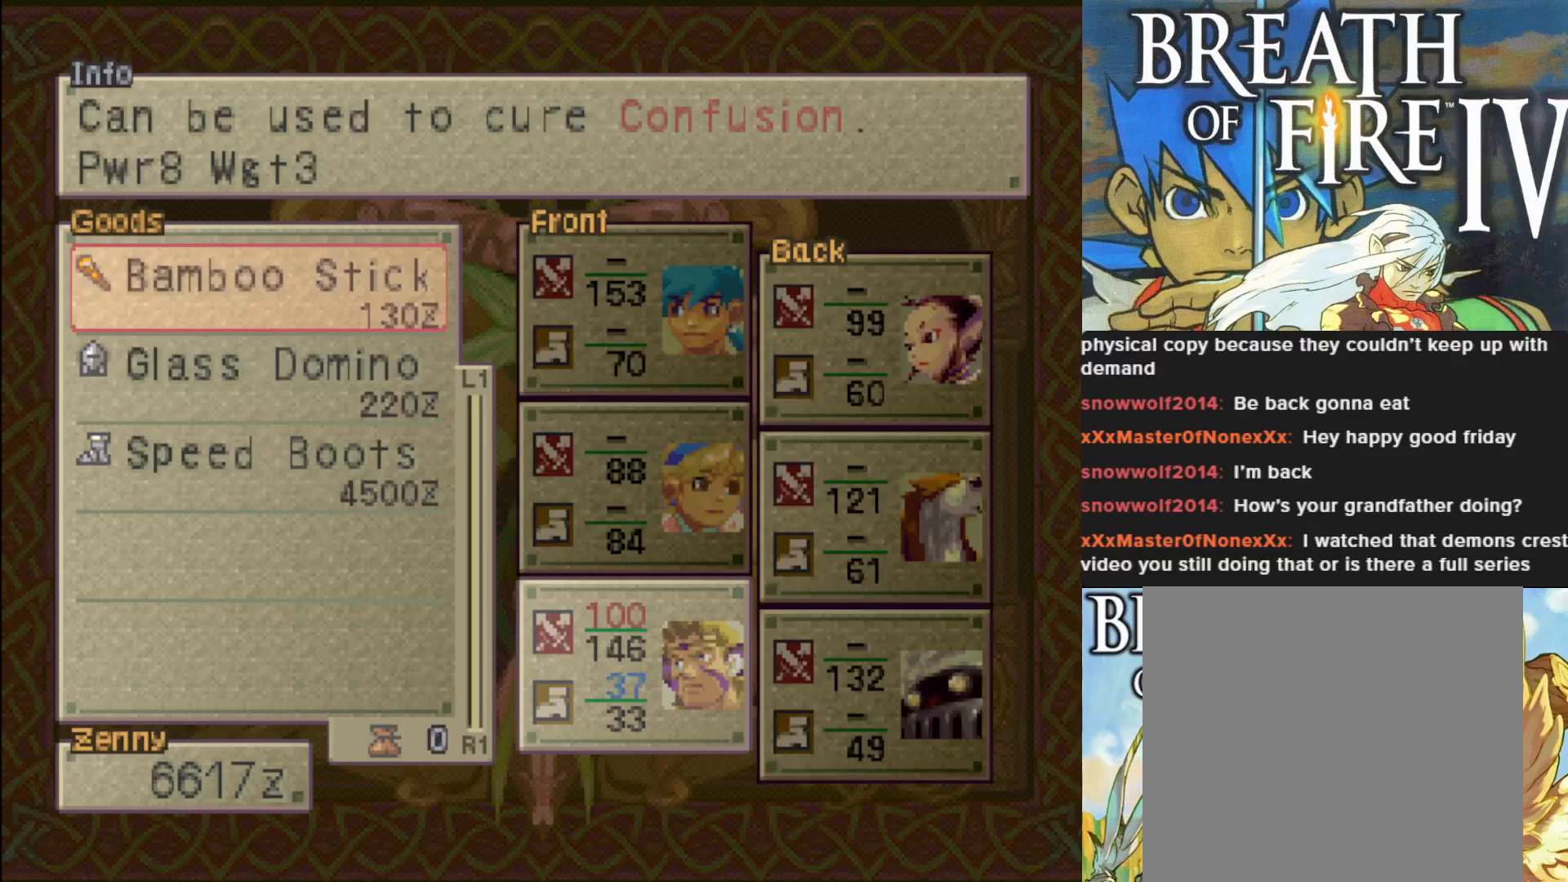
{"buttons": [], "left_stick": "center", "events": [[283, "DPAD_DOWN", "down"], [417, "DPAD_DOWN", "up"]]}
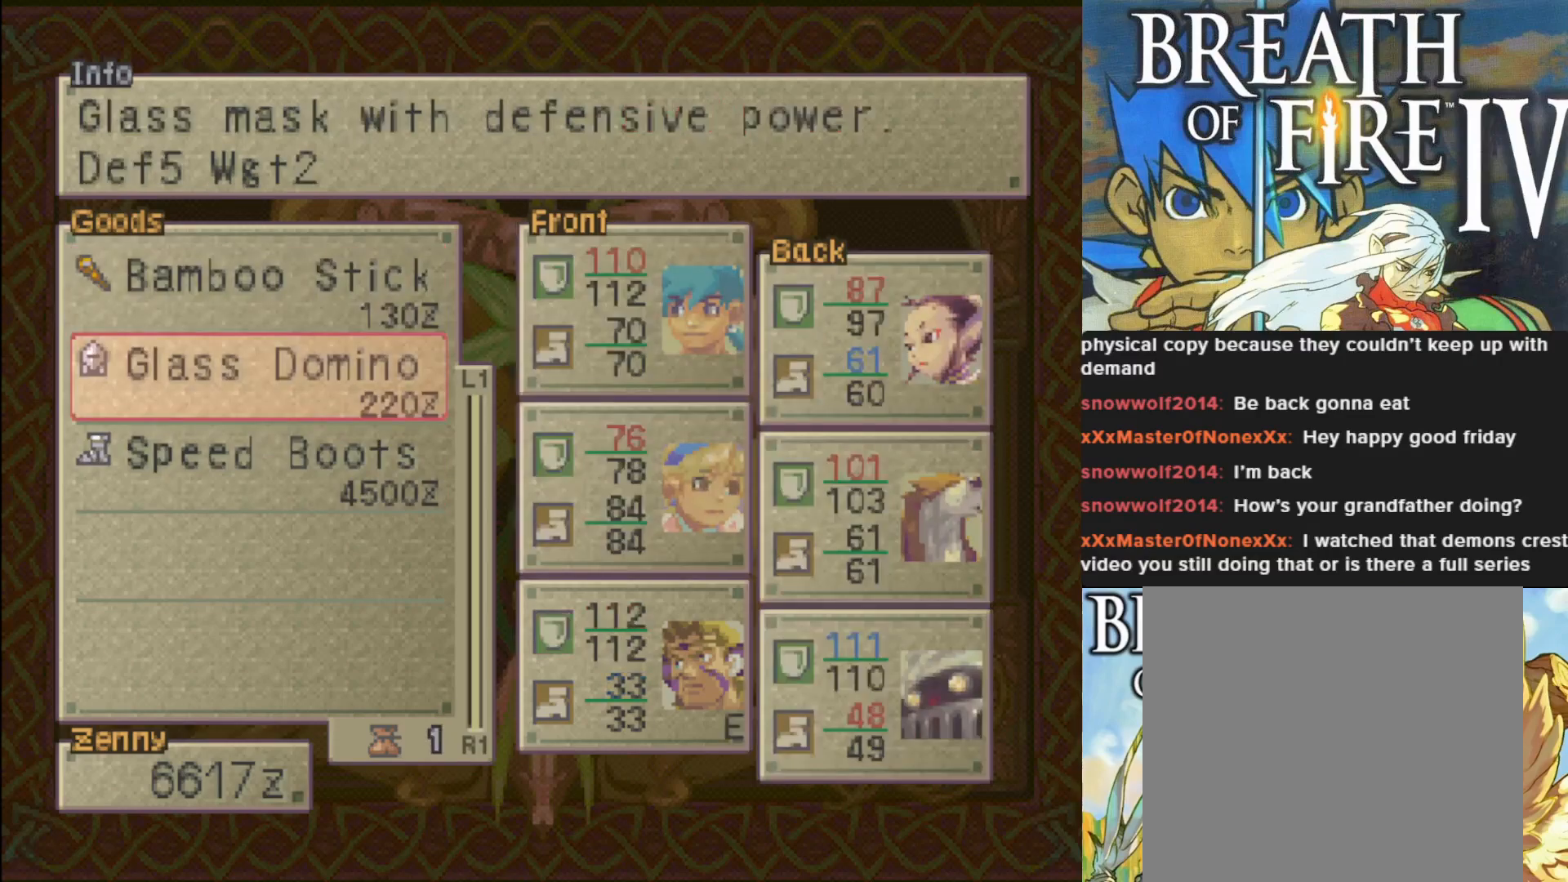
{"buttons": [], "left_stick": "center", "events": [[33, "DPAD_DOWN", "down"], [150, "DPAD_DOWN", "up"]]}